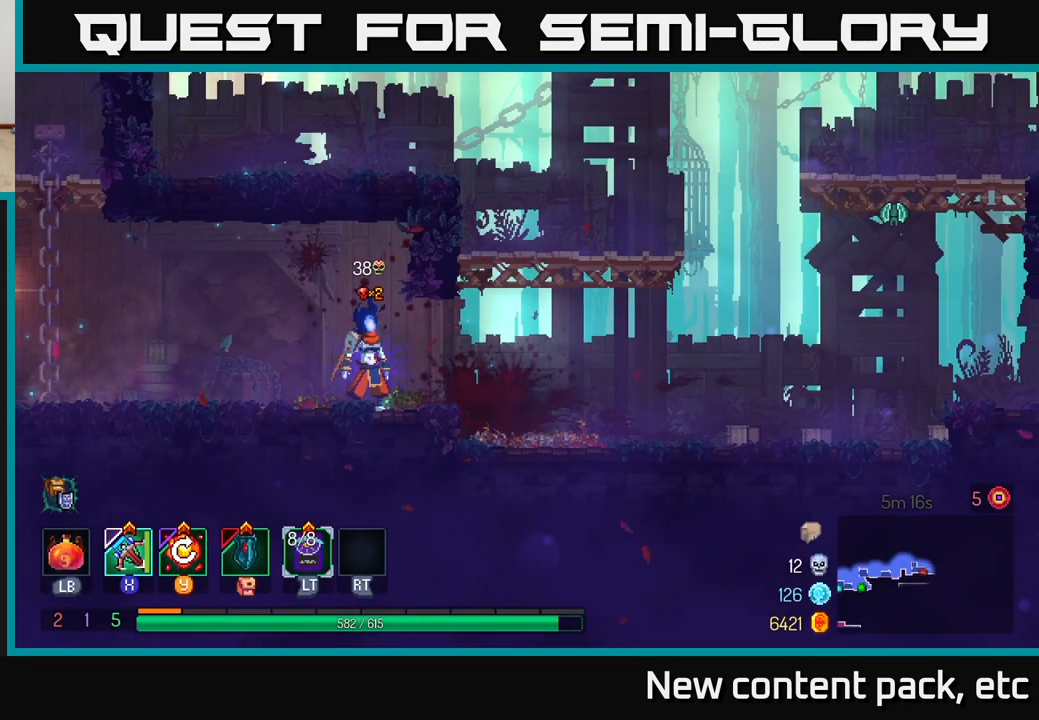
Gameplay with a controller (Xbox layout); each line is a JSON object with the inputs held at the frame after it. "events" lists button and stick changes between this image and that frame as [ms after this image, input, new state], when the widget could be followed in between.
{"buttons": [], "left_stick": "center", "right_stick": "center", "events": []}
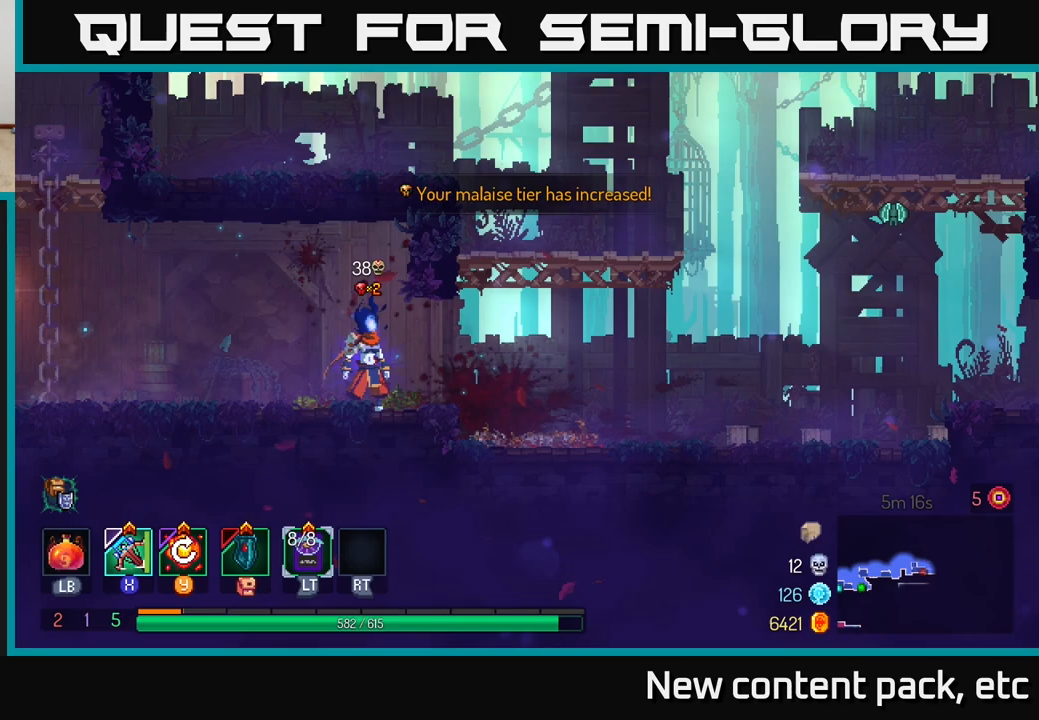
{"buttons": [], "left_stick": "center", "right_stick": "center", "events": []}
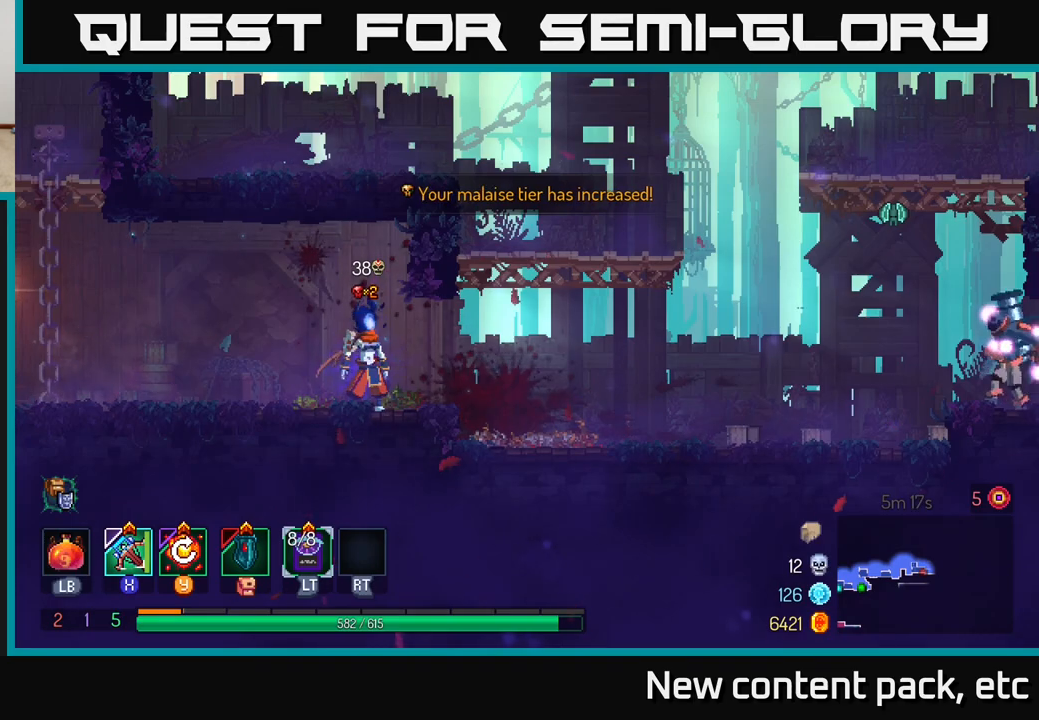
{"buttons": [], "left_stick": "center", "right_stick": "center", "events": []}
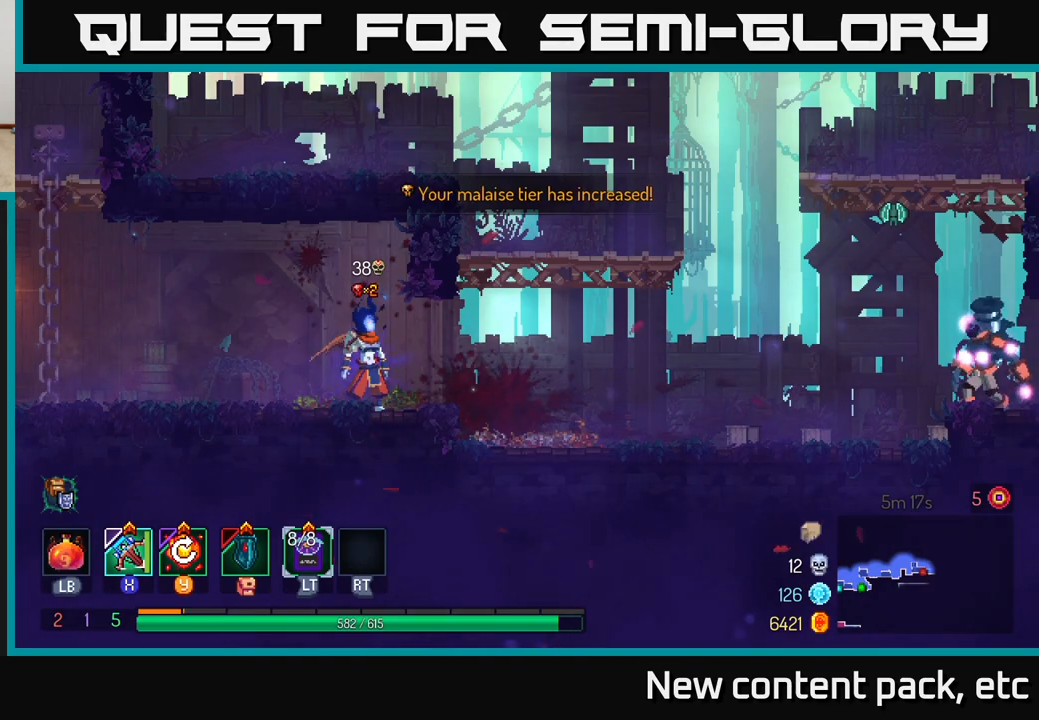
{"buttons": [], "left_stick": "center", "right_stick": "center", "events": []}
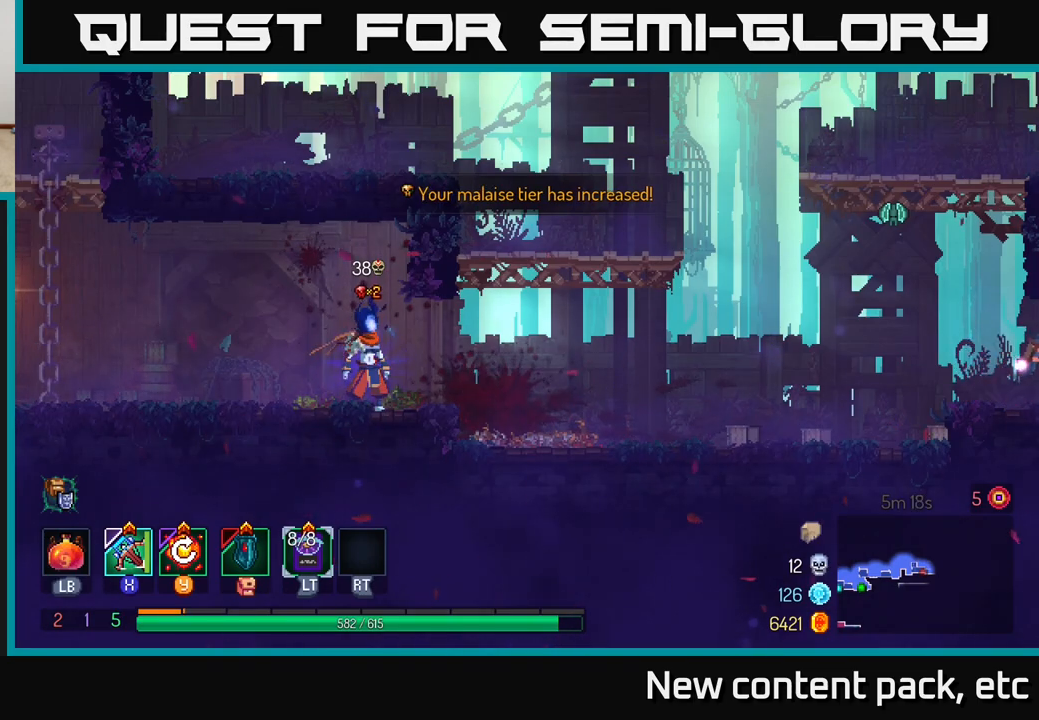
{"buttons": [], "left_stick": "center", "right_stick": "center", "events": []}
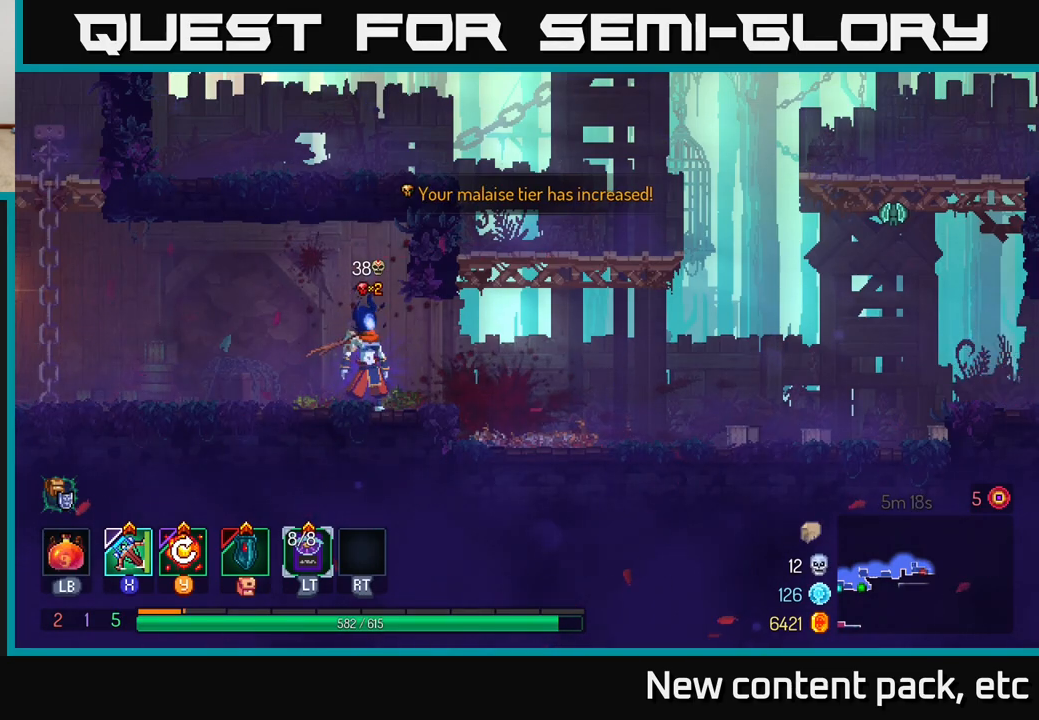
{"buttons": [], "left_stick": "center", "right_stick": "center", "events": []}
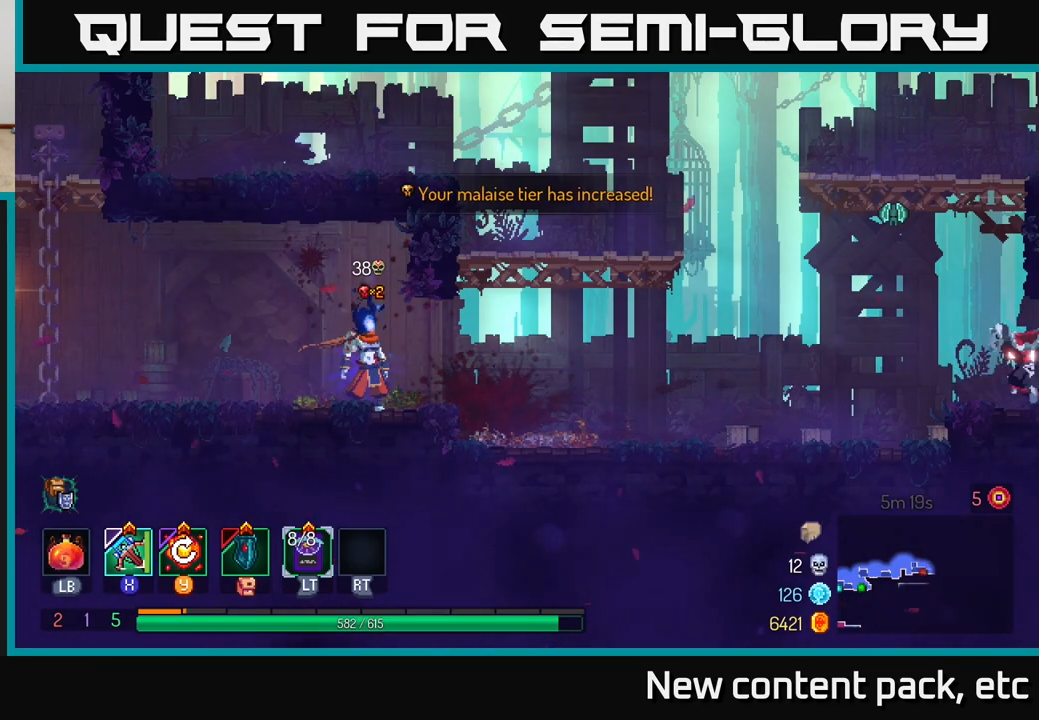
{"buttons": [], "left_stick": "right", "right_stick": "center", "events": [[283, "left_stick", "right"]]}
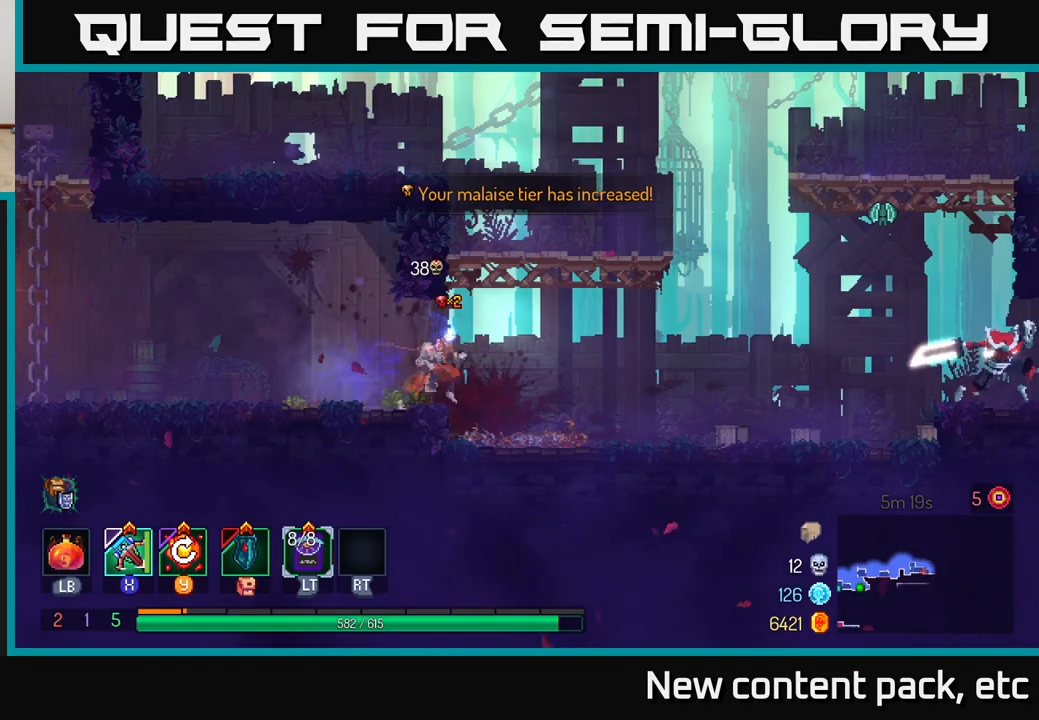
{"buttons": [], "left_stick": "right", "right_stick": "center", "events": []}
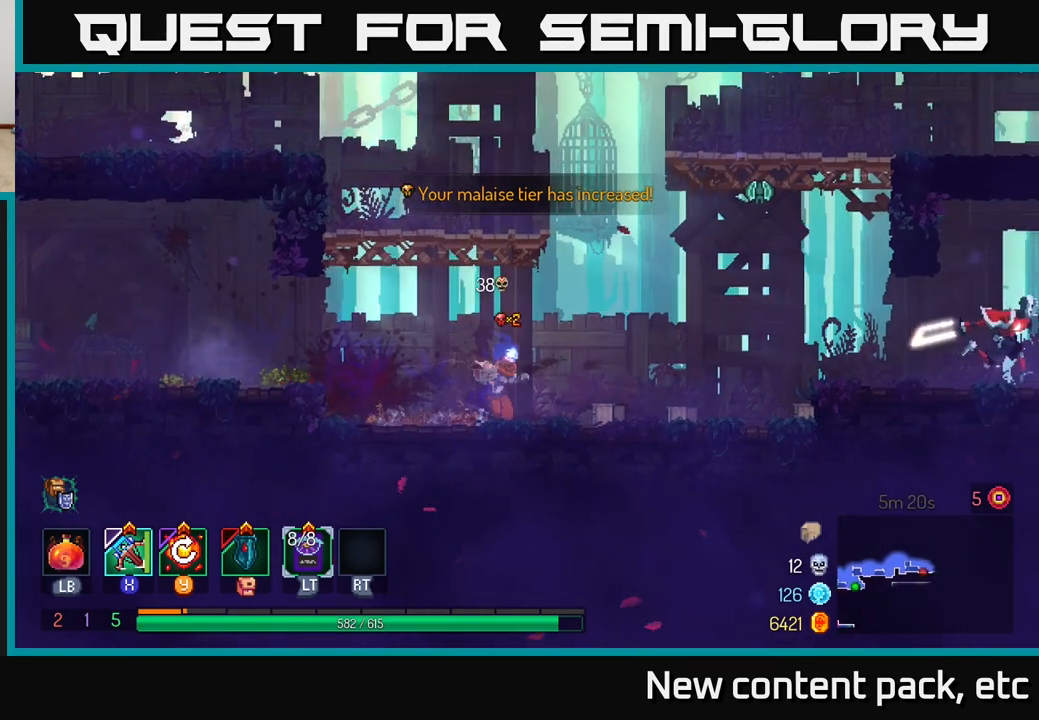
{"buttons": [], "left_stick": "right", "right_stick": "center", "events": [[233, "B", "down"], [350, "B", "up"]]}
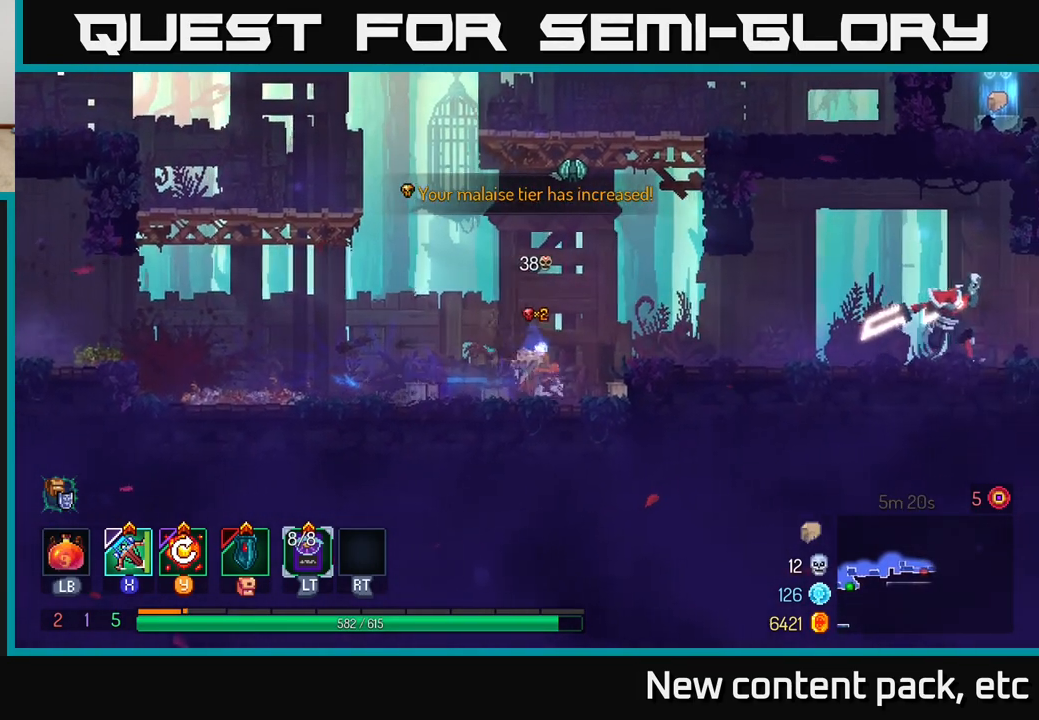
{"buttons": [], "left_stick": "right", "right_stick": "center", "events": []}
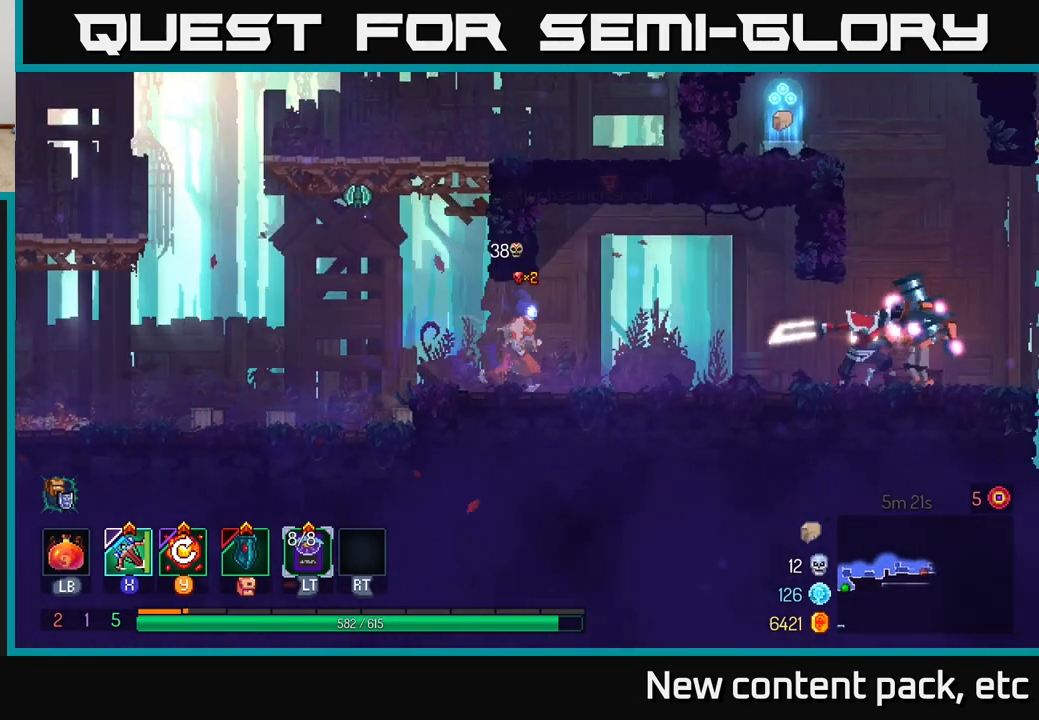
{"buttons": [], "left_stick": "right", "right_stick": "center", "events": [[417, "X", "down"], [483, "X", "up"]]}
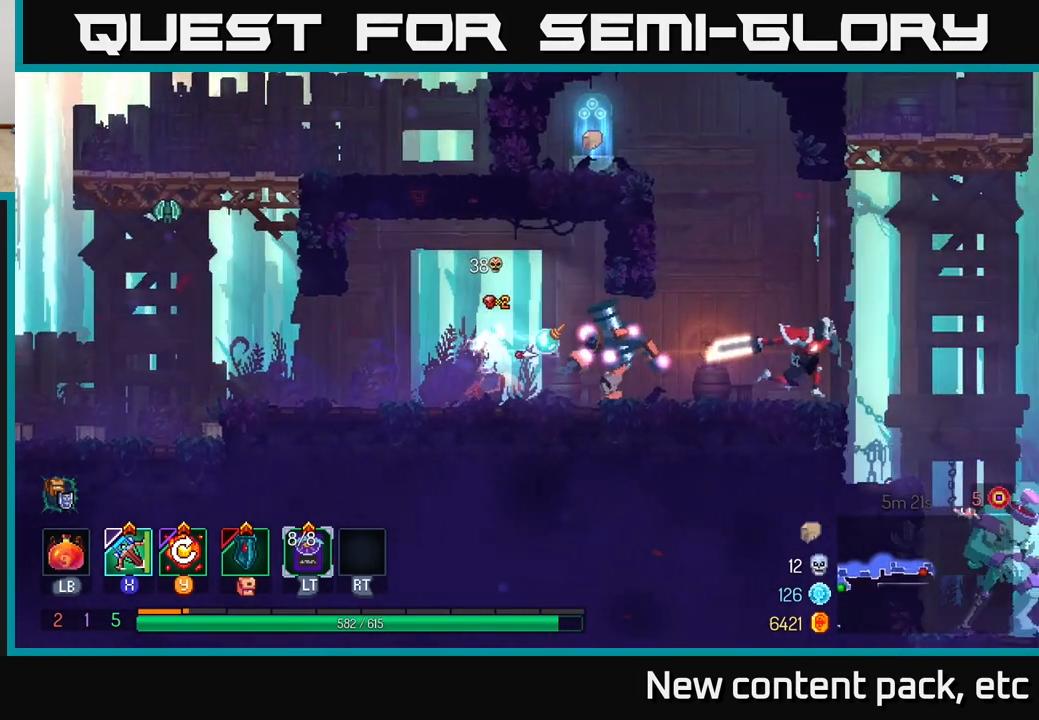
{"buttons": [], "left_stick": "center", "right_stick": "center", "events": [[283, "left_stick", "center"]]}
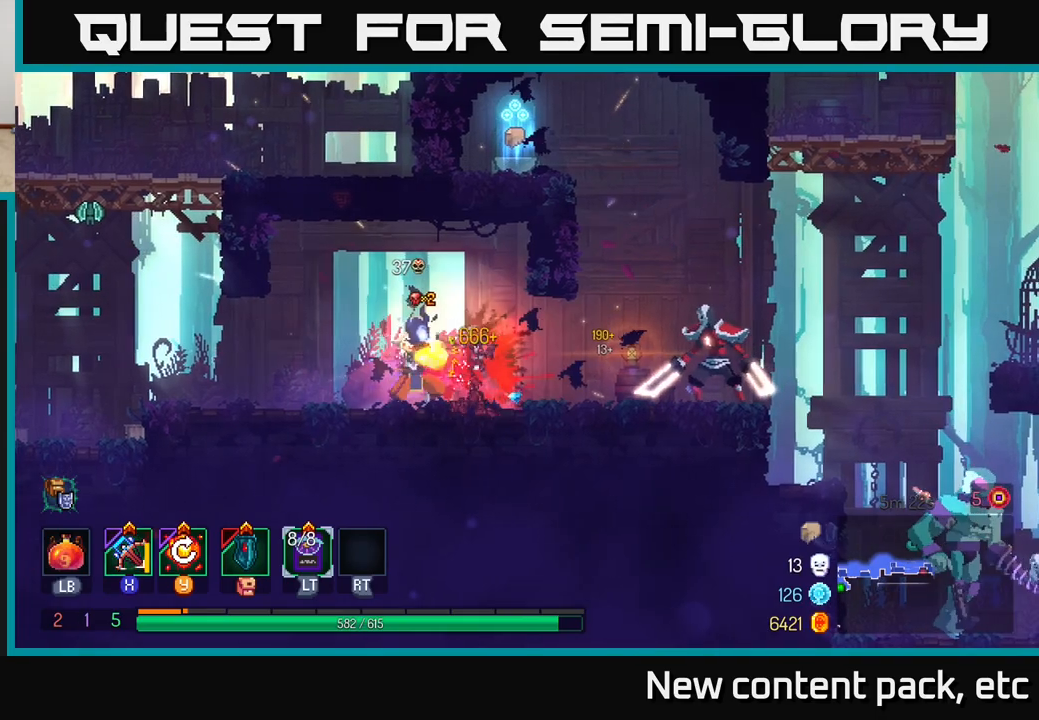
{"buttons": ["Y"], "left_stick": "center", "right_stick": "center", "events": [[483, "Y", "down"]]}
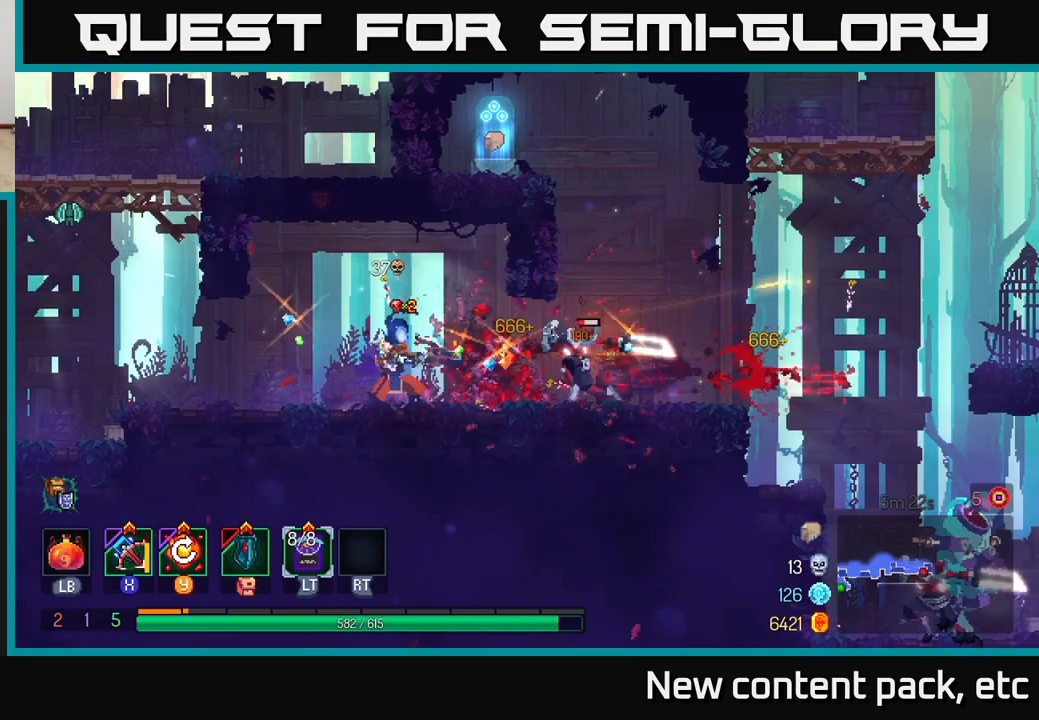
{"buttons": ["B"], "left_stick": "left", "right_stick": "center", "events": [[83, "Y", "up"], [133, "left_stick", "left"], [367, "B", "down"], [450, "B", "up"], [500, "B", "down"]]}
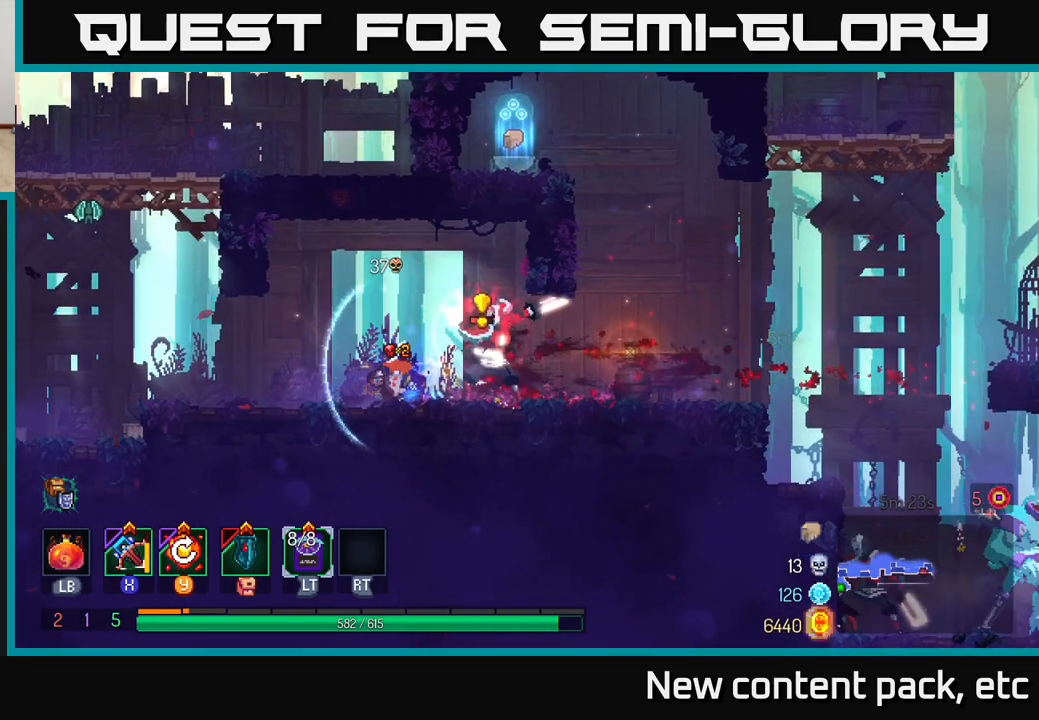
{"buttons": [], "left_stick": "right", "right_stick": "center", "events": [[50, "B", "up"], [117, "B", "down"], [200, "B", "up"], [350, "X", "down"], [350, "left_stick", "right"], [417, "X", "up"]]}
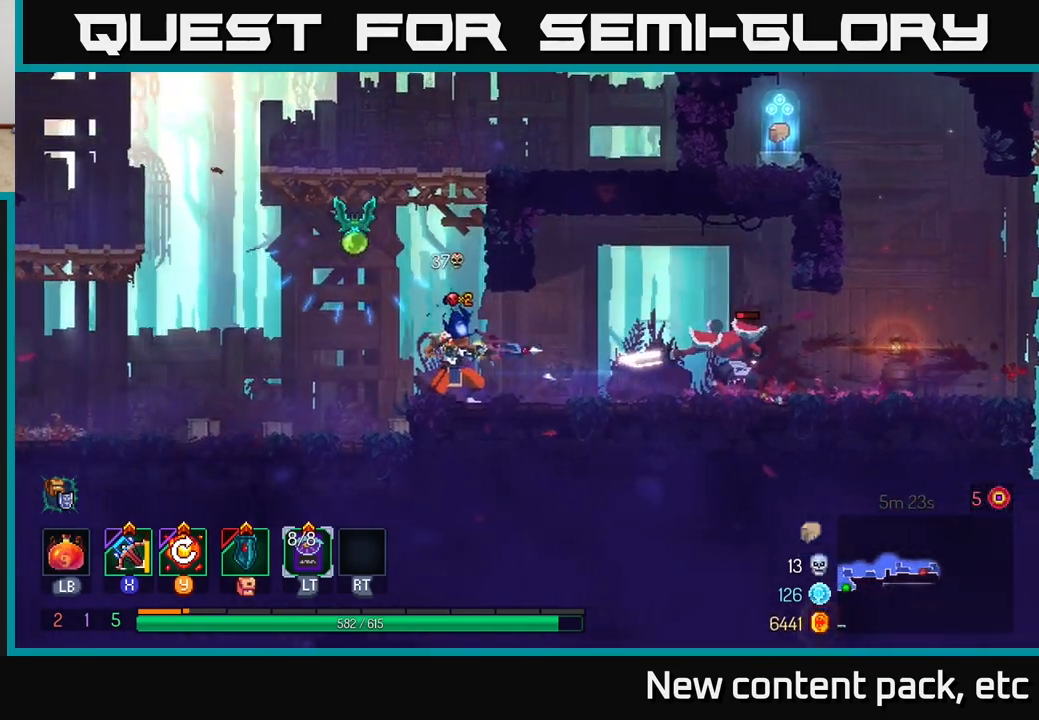
{"buttons": [], "left_stick": "left", "right_stick": "center", "events": [[300, "left_stick", "center"], [417, "left_stick", "left"]]}
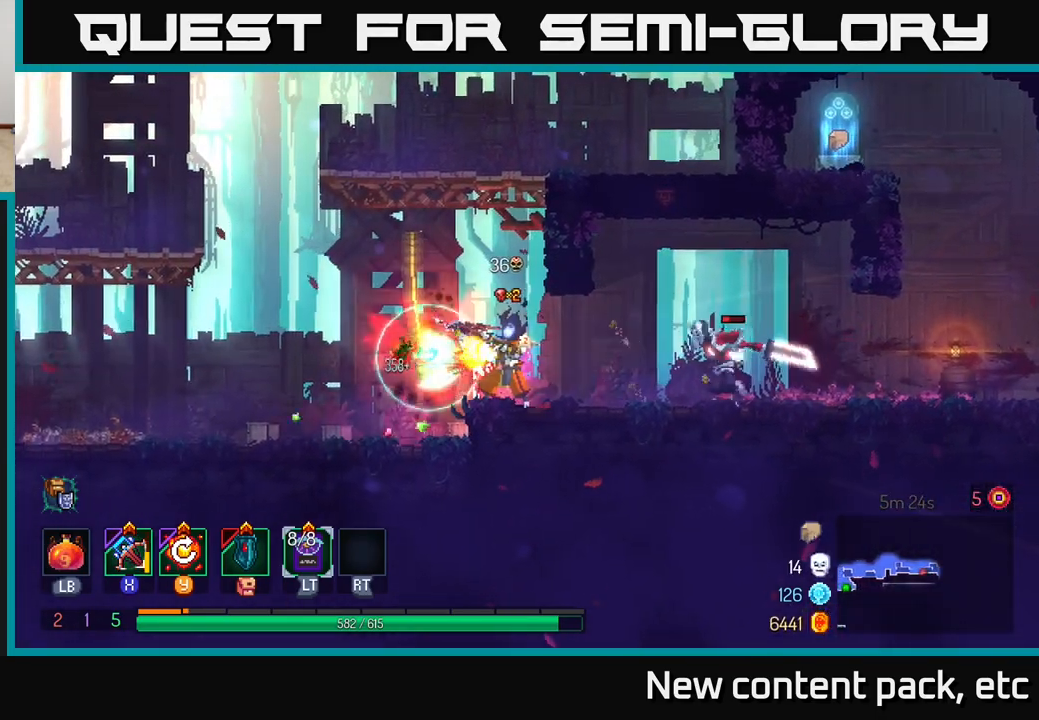
{"buttons": ["B"], "left_stick": "left", "right_stick": "center", "events": [[333, "B", "down"], [383, "B", "up"], [450, "B", "down"]]}
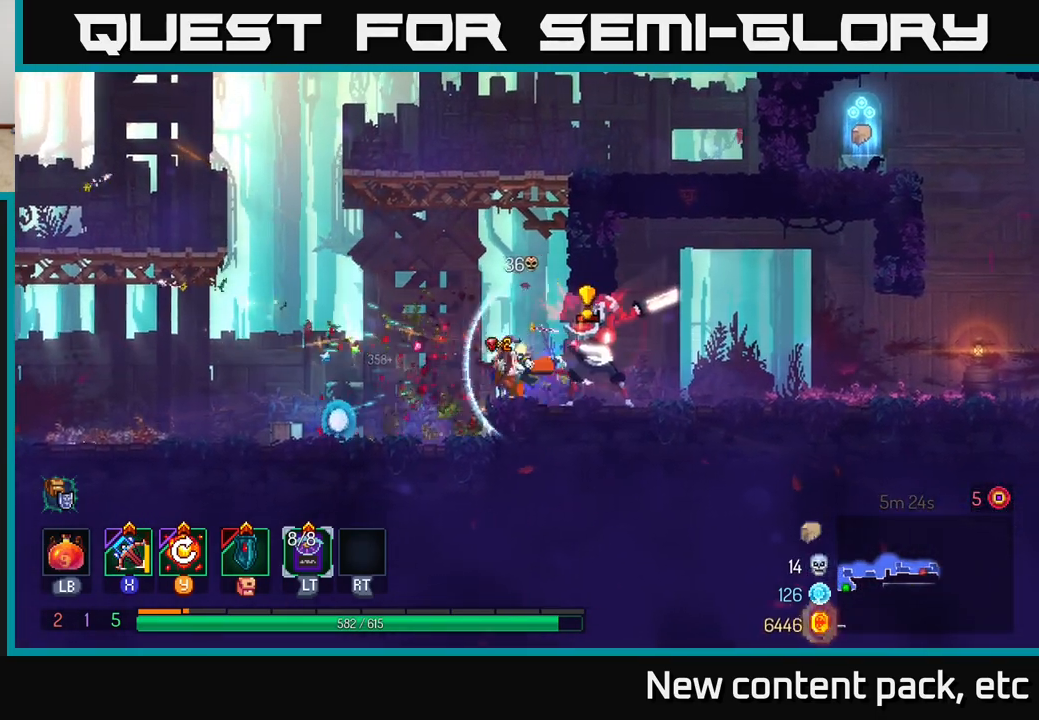
{"buttons": [], "left_stick": "right", "right_stick": "center", "events": [[17, "B", "up"], [67, "B", "down"], [133, "B", "up"], [183, "B", "down"], [267, "B", "up"], [400, "X", "down"], [400, "left_stick", "right"], [467, "X", "up"]]}
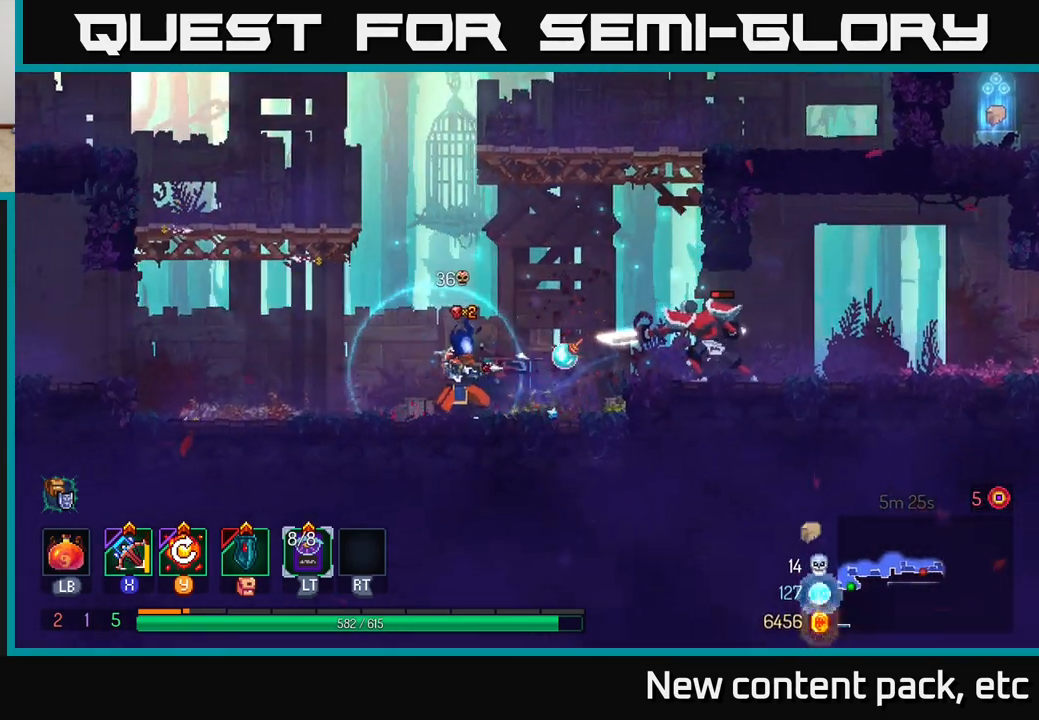
{"buttons": [], "left_stick": "center", "right_stick": "center", "events": [[467, "left_stick", "center"]]}
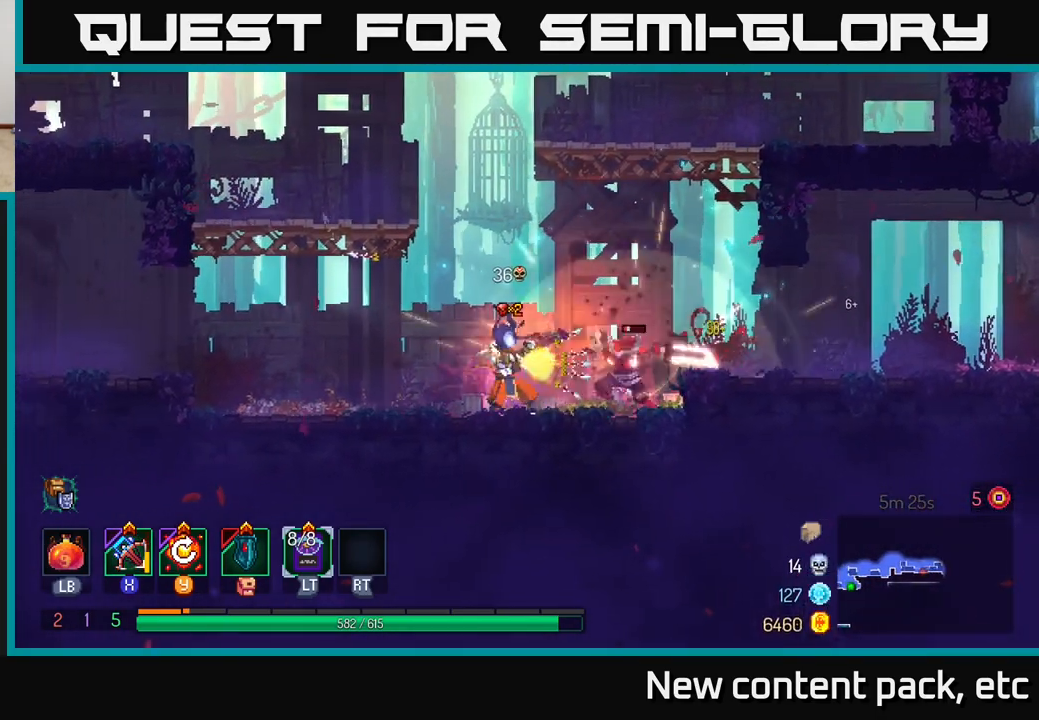
{"buttons": ["Y"], "left_stick": "right", "right_stick": "center", "events": [[483, "Y", "down"], [483, "left_stick", "right"]]}
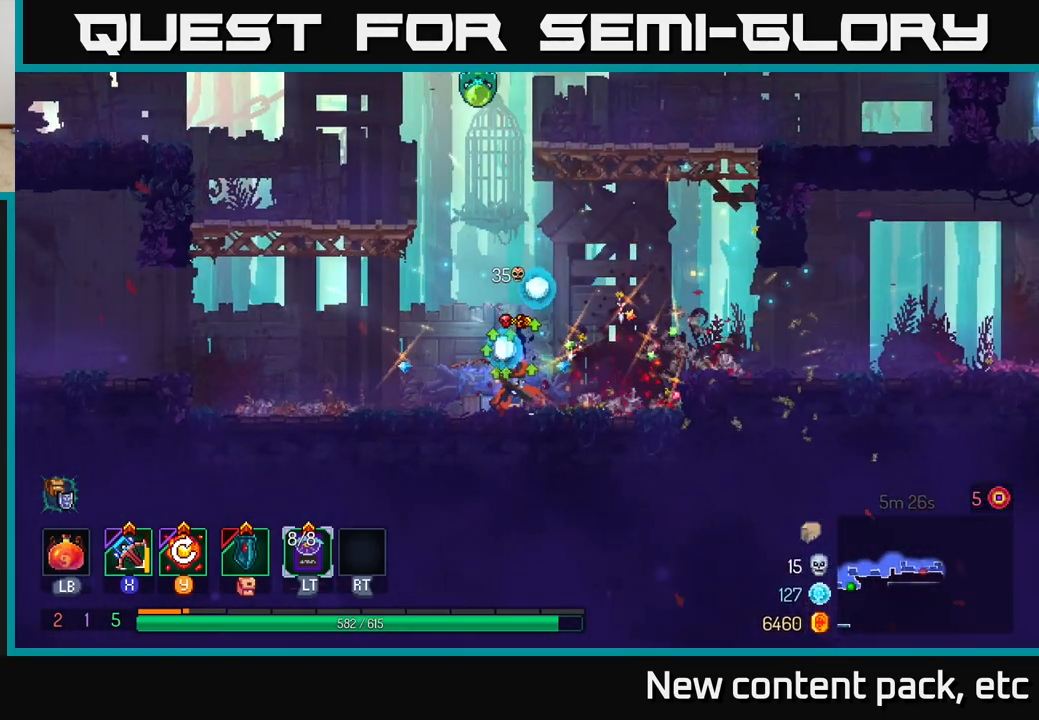
{"buttons": [], "left_stick": "right", "right_stick": "center", "events": [[83, "Y", "up"]]}
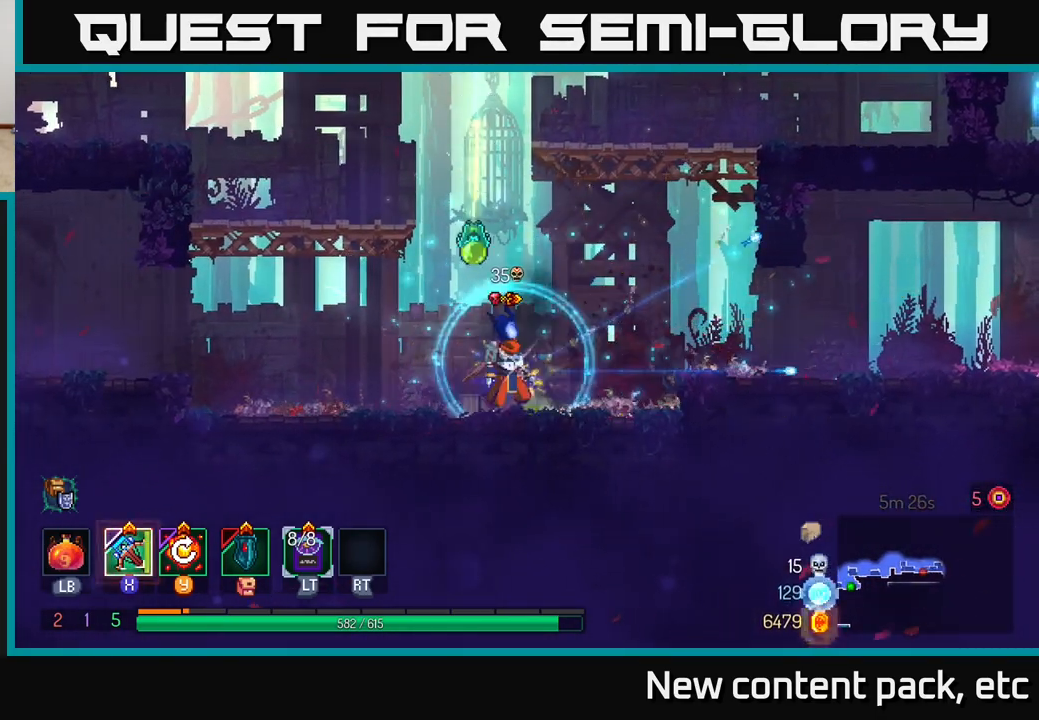
{"buttons": [], "left_stick": "right", "right_stick": "center", "events": [[50, "B", "down"], [133, "B", "up"], [183, "B", "down"], [300, "B", "up"]]}
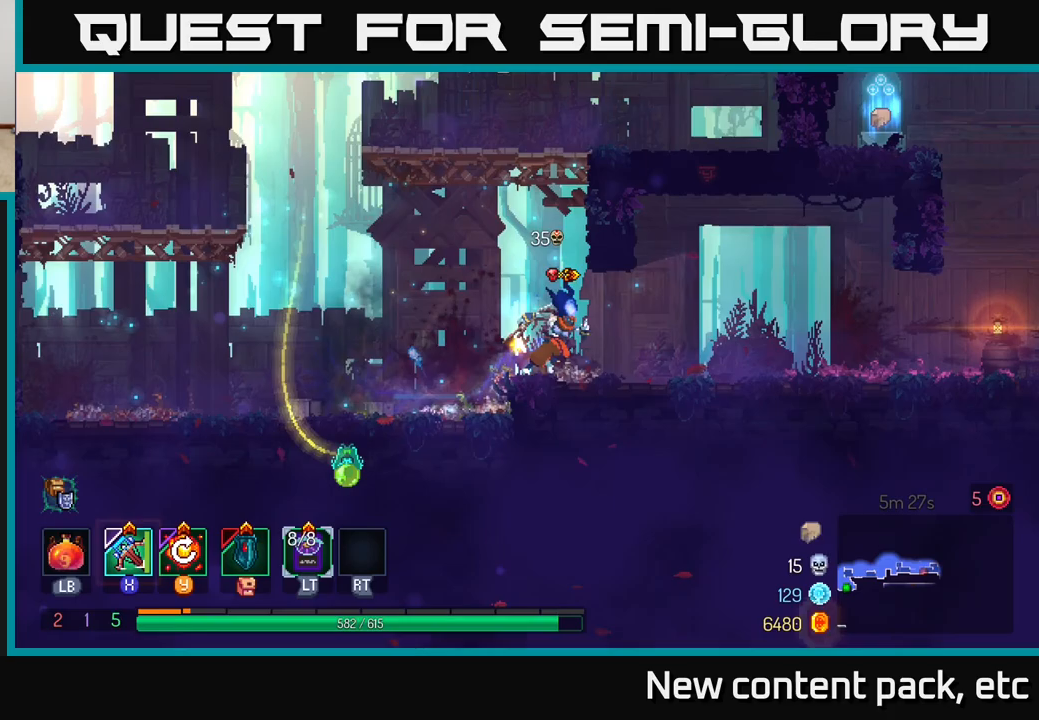
{"buttons": [], "left_stick": "down-left", "right_stick": "center", "events": [[200, "X", "down"], [283, "X", "up"], [317, "left_stick", "left"], [367, "left_stick", "down-left"]]}
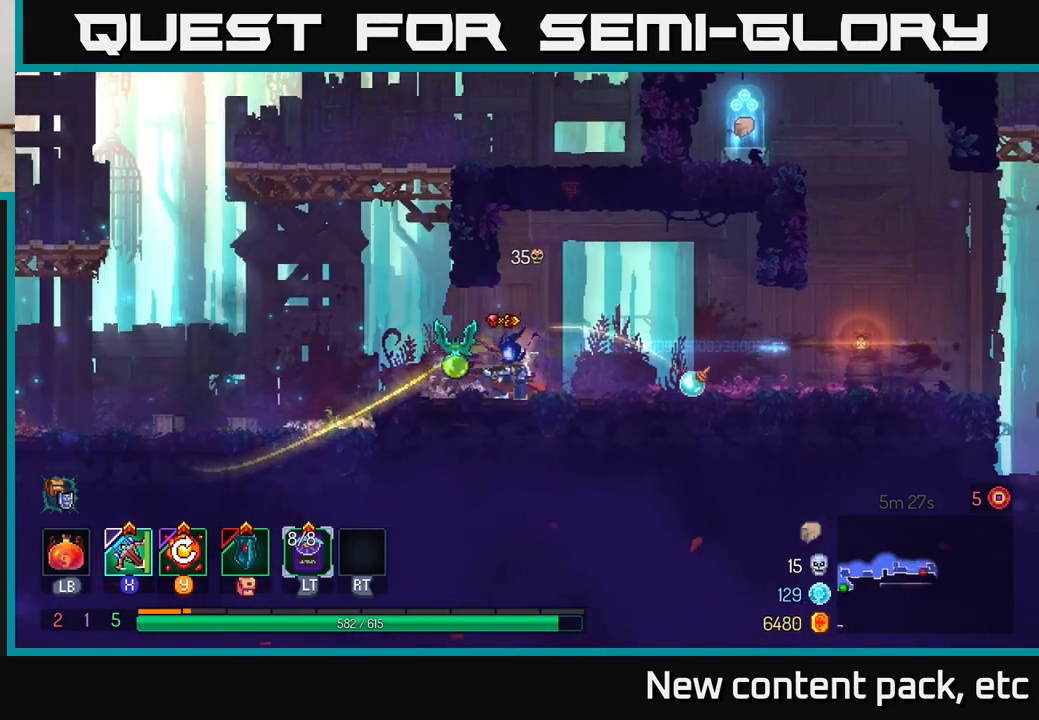
{"buttons": [], "left_stick": "center", "right_stick": "center", "events": [[50, "left_stick", "down"], [400, "left_stick", "center"]]}
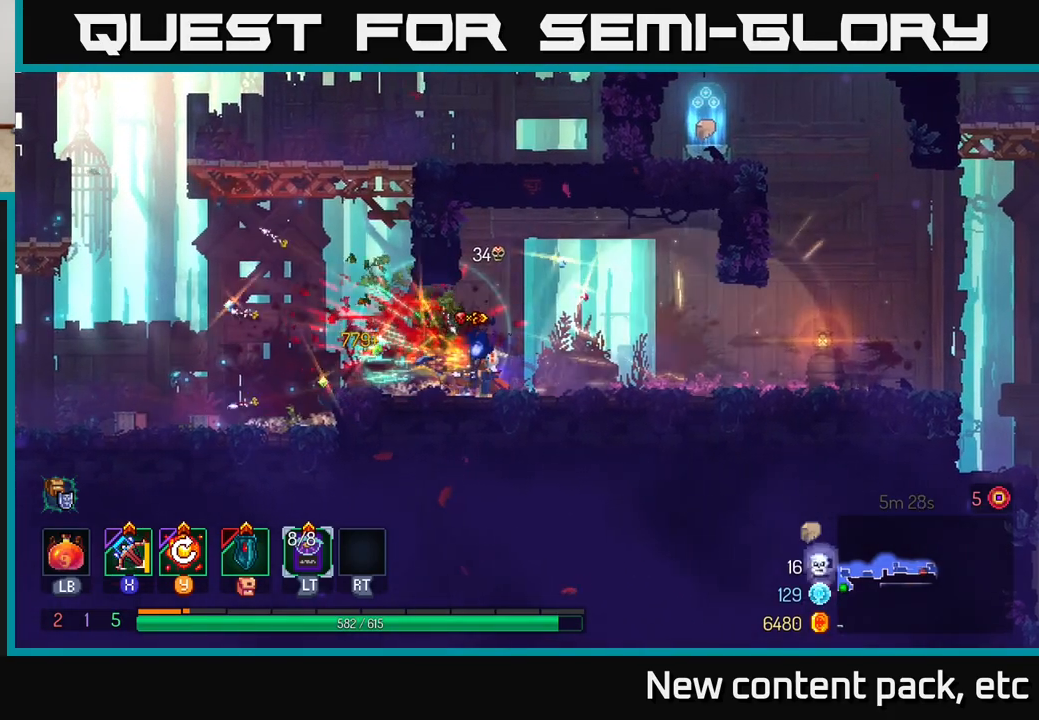
{"buttons": ["A"], "left_stick": "right", "right_stick": "center", "events": [[333, "left_stick", "right"], [450, "A", "down"]]}
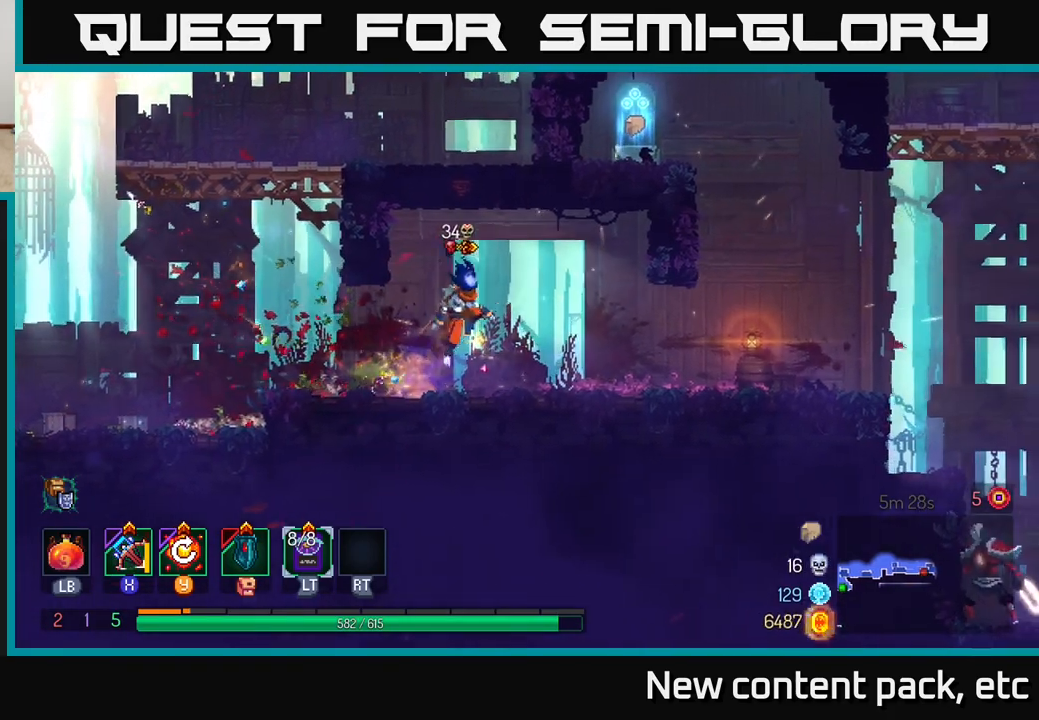
{"buttons": [], "left_stick": "center", "right_stick": "center", "events": [[50, "left_stick", "center"], [67, "A", "up"], [233, "Y", "down"], [333, "Y", "up"]]}
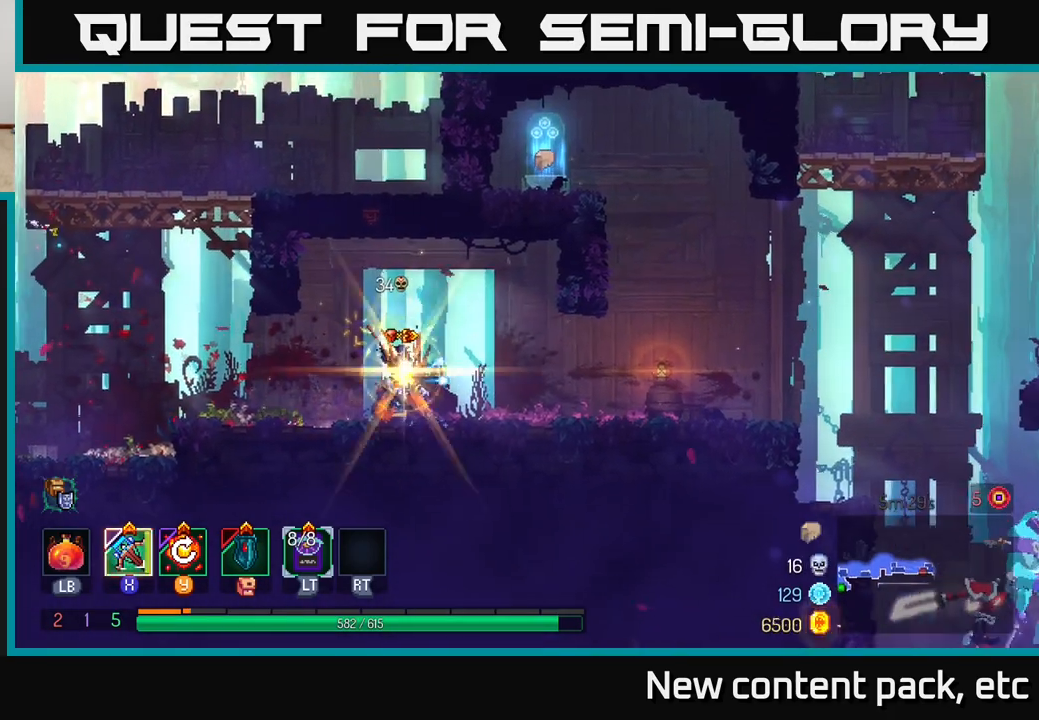
{"buttons": [], "left_stick": "right", "right_stick": "center", "events": [[150, "left_stick", "right"]]}
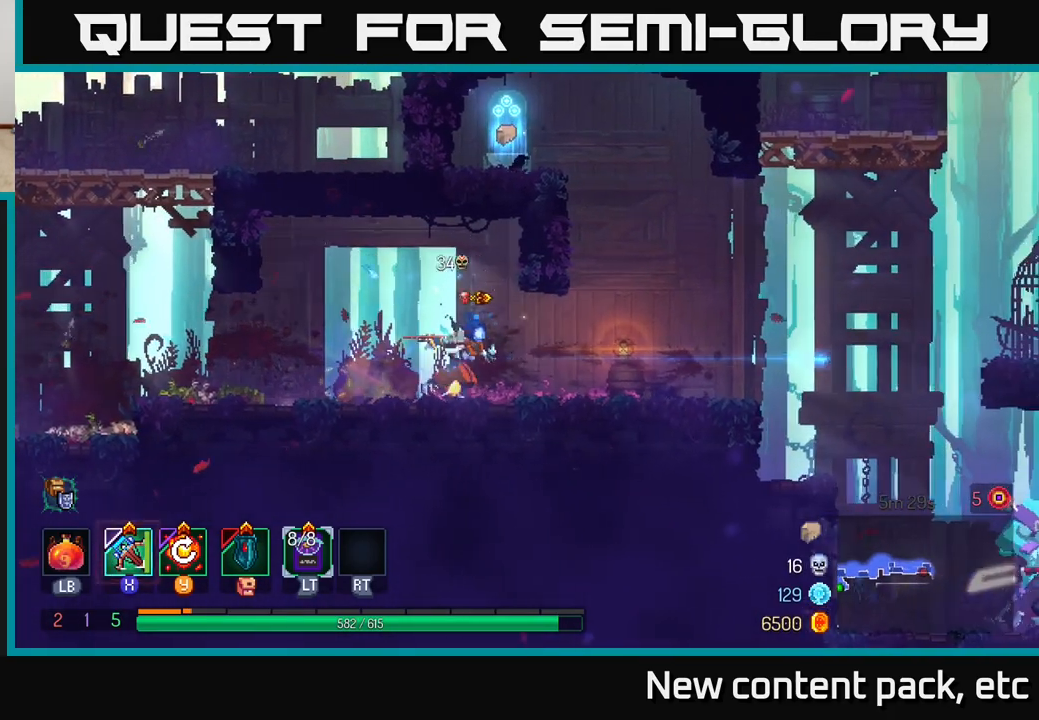
{"buttons": ["A"], "left_stick": "left", "right_stick": "center", "events": [[217, "A", "down"], [333, "A", "up"], [367, "left_stick", "left"], [383, "A", "down"]]}